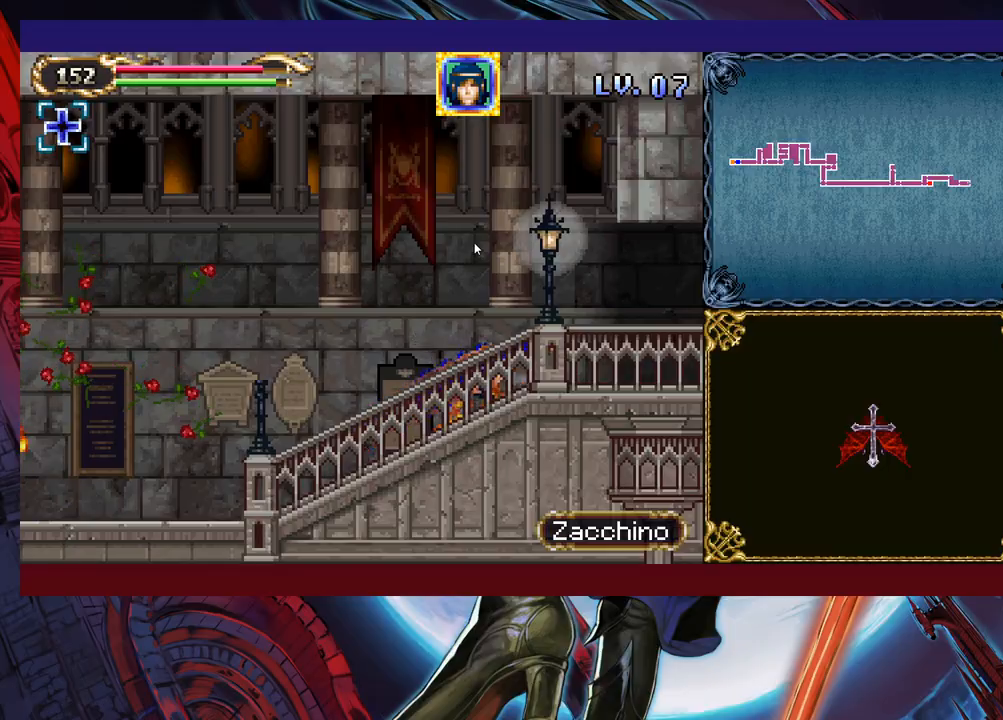
Gameplay with a controller (Xbox layout); each line is a JSON object with the inputs held at the frame after it. "events" lists button and stick changes between this image and that frame as [ms after this image, input, new state], when the widget could be followed in between. Not read: L2 R2 right_stick.
{"buttons": [], "left_stick": "down-right", "events": []}
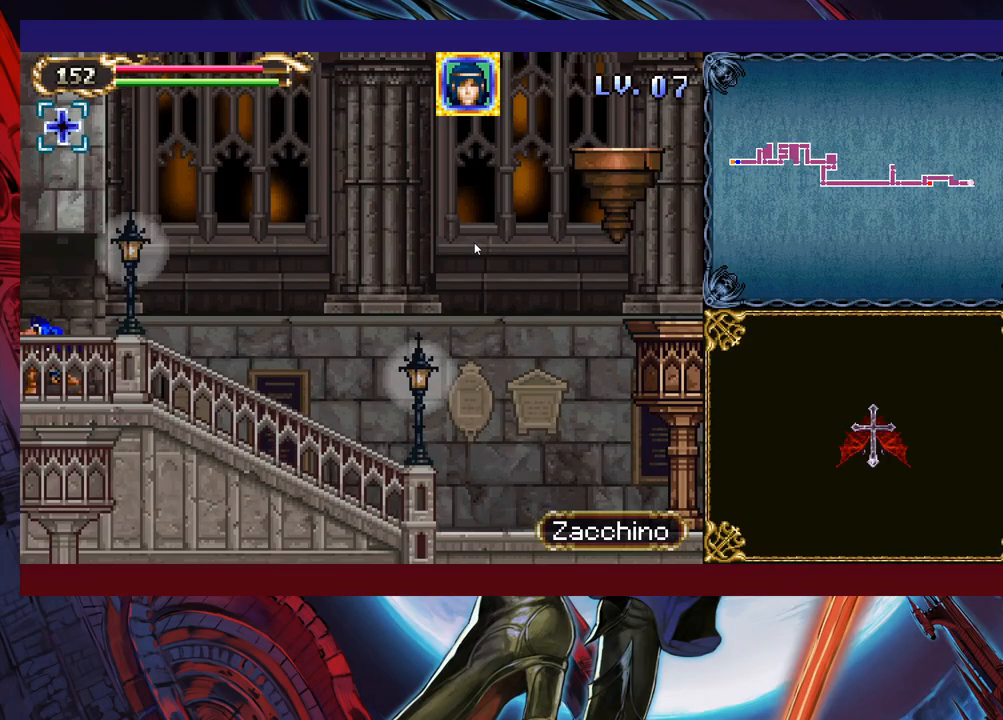
{"buttons": [], "left_stick": "down-right", "events": [[133, "B", "down"], [233, "B", "up"], [317, "B", "down"], [383, "B", "up"]]}
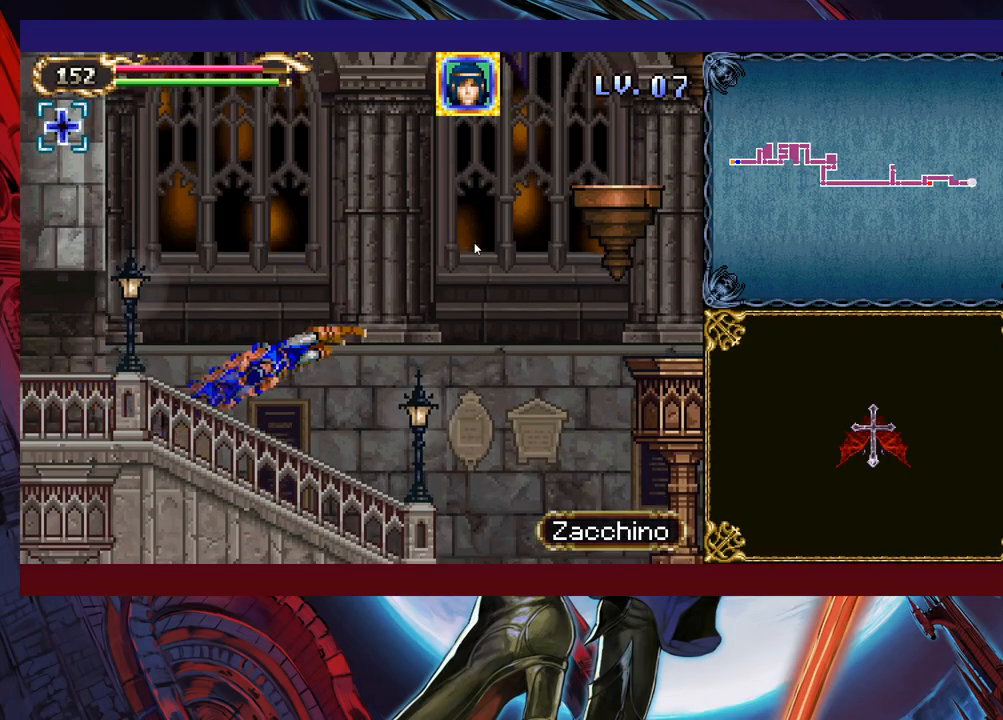
{"buttons": [], "left_stick": "right", "events": [[33, "left_stick", "right"]]}
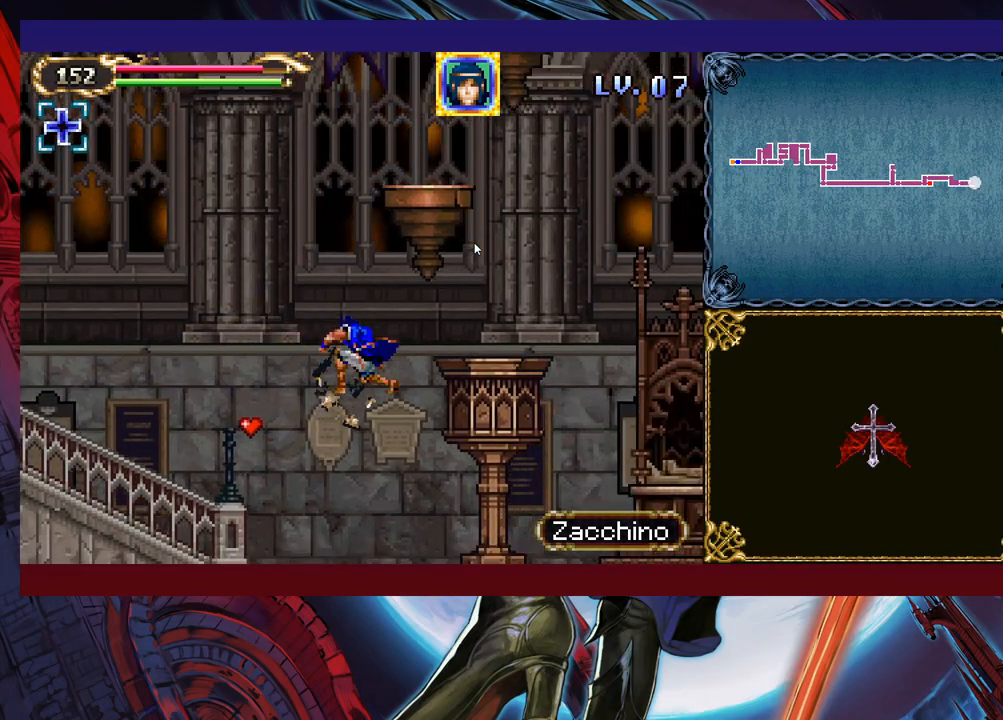
{"buttons": ["L1"], "left_stick": "up-right", "events": [[333, "B", "down"], [417, "B", "up"], [433, "L1", "down"], [433, "left_stick", "up-right"]]}
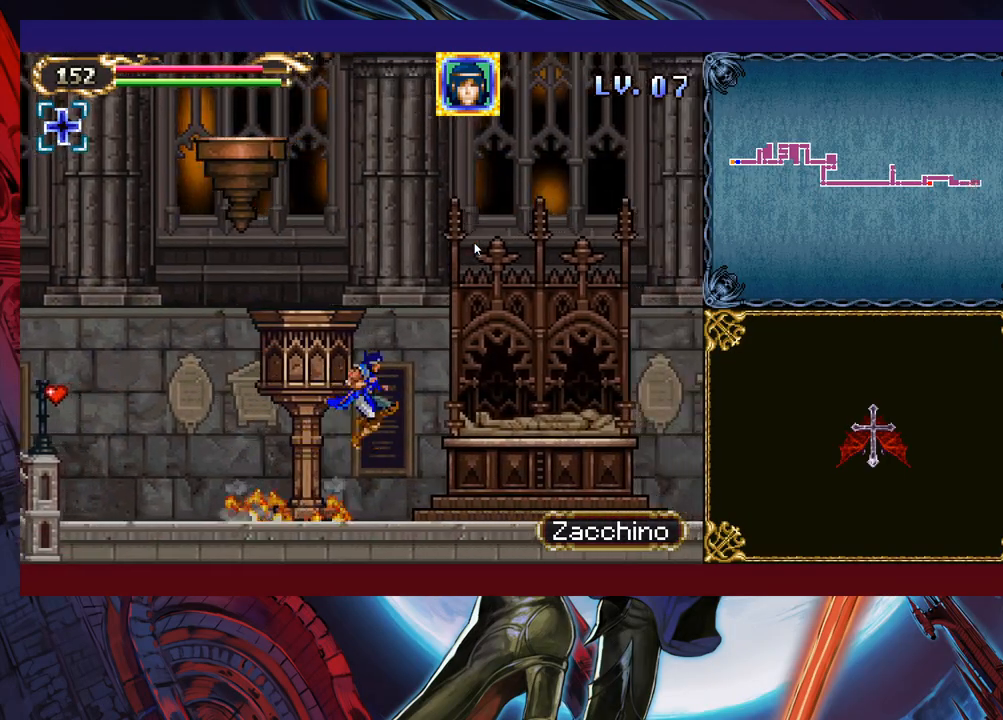
{"buttons": [], "left_stick": "up", "events": [[17, "L1", "up"], [33, "left_stick", "up"], [233, "L1", "down"], [333, "L1", "up"]]}
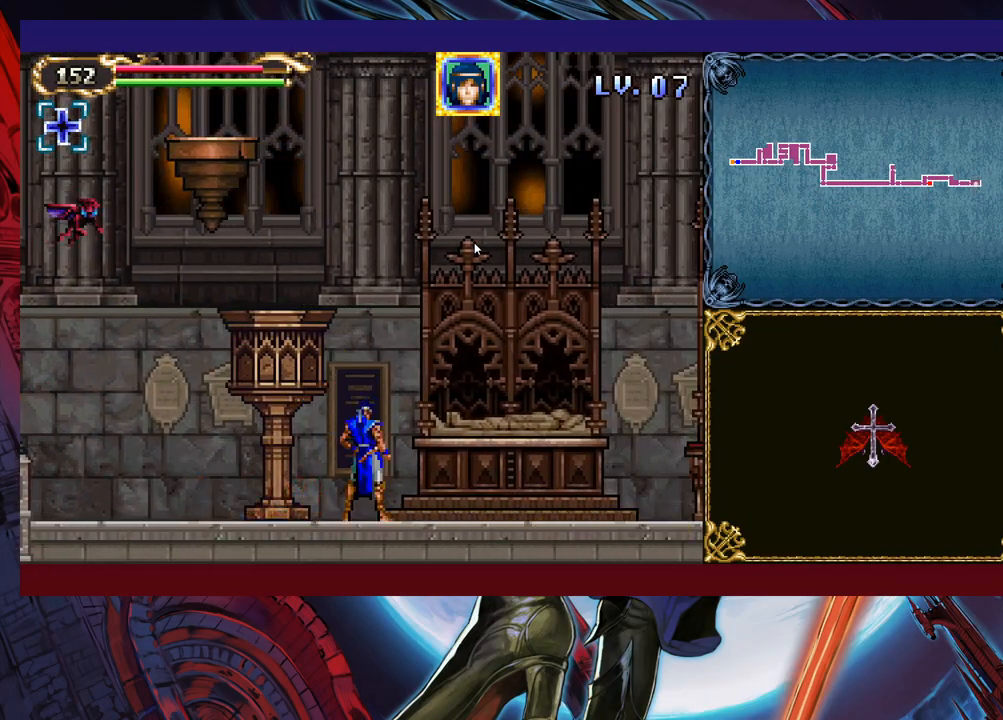
{"buttons": ["Y"], "left_stick": "up", "events": [[17, "B", "down"], [133, "B", "up"], [183, "Y", "down"], [383, "Y", "up"], [483, "Y", "down"]]}
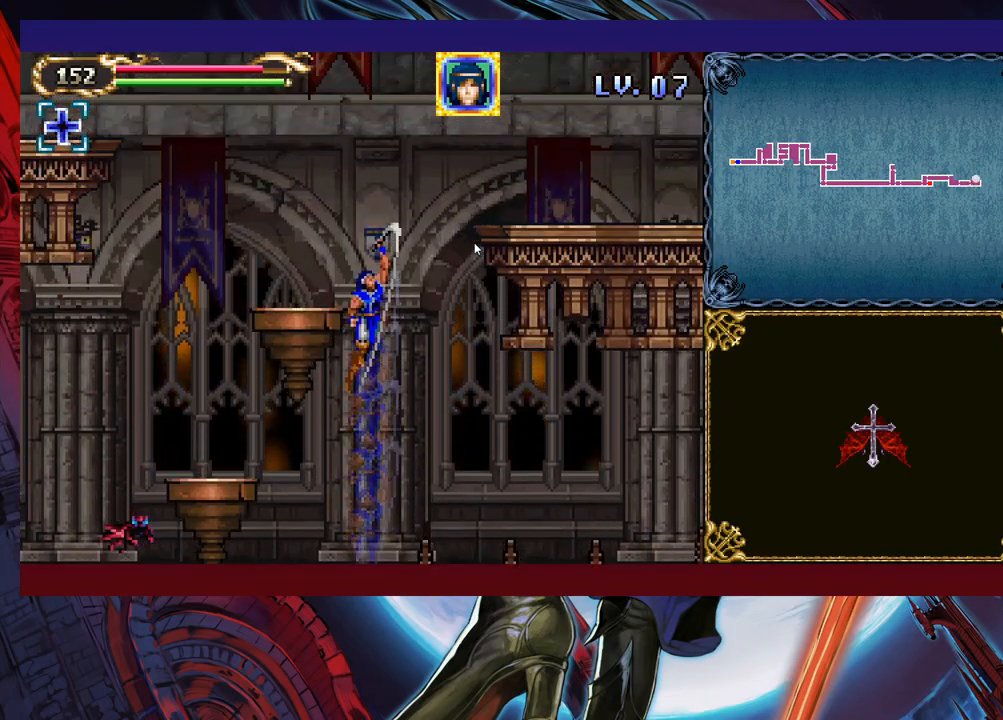
{"buttons": [], "left_stick": "down-right", "events": [[33, "left_stick", "up-right"], [83, "Y", "up"], [133, "left_stick", "right"], [233, "left_stick", "down-right"], [283, "B", "down"], [317, "B", "up"], [383, "B", "down"], [433, "B", "up"]]}
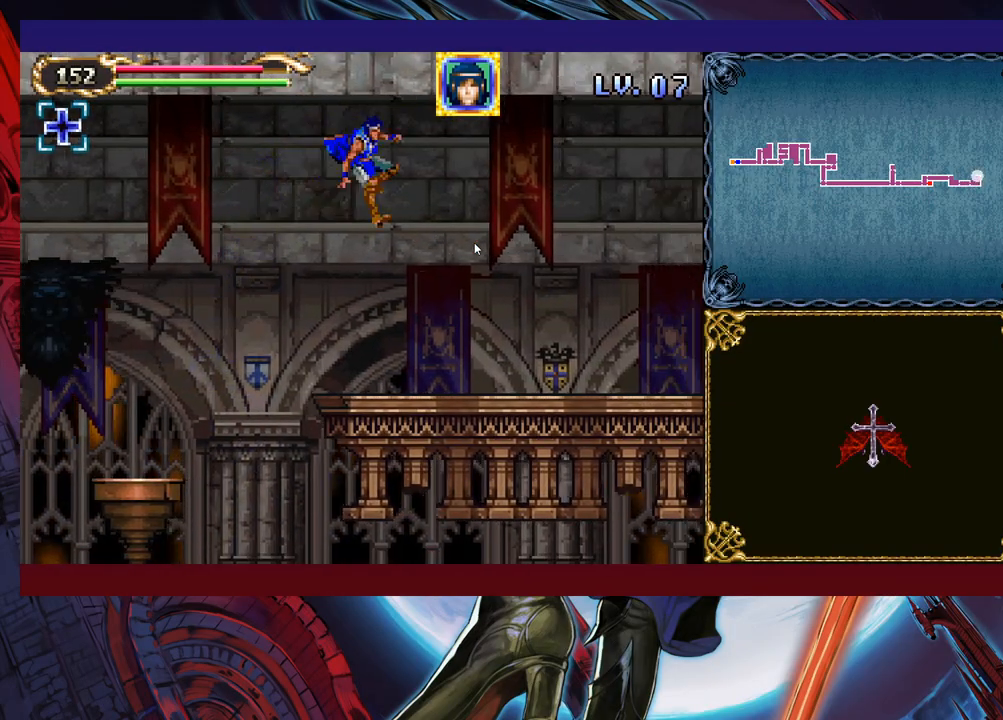
{"buttons": [], "left_stick": "down-right", "events": [[333, "B", "down"], [433, "B", "up"]]}
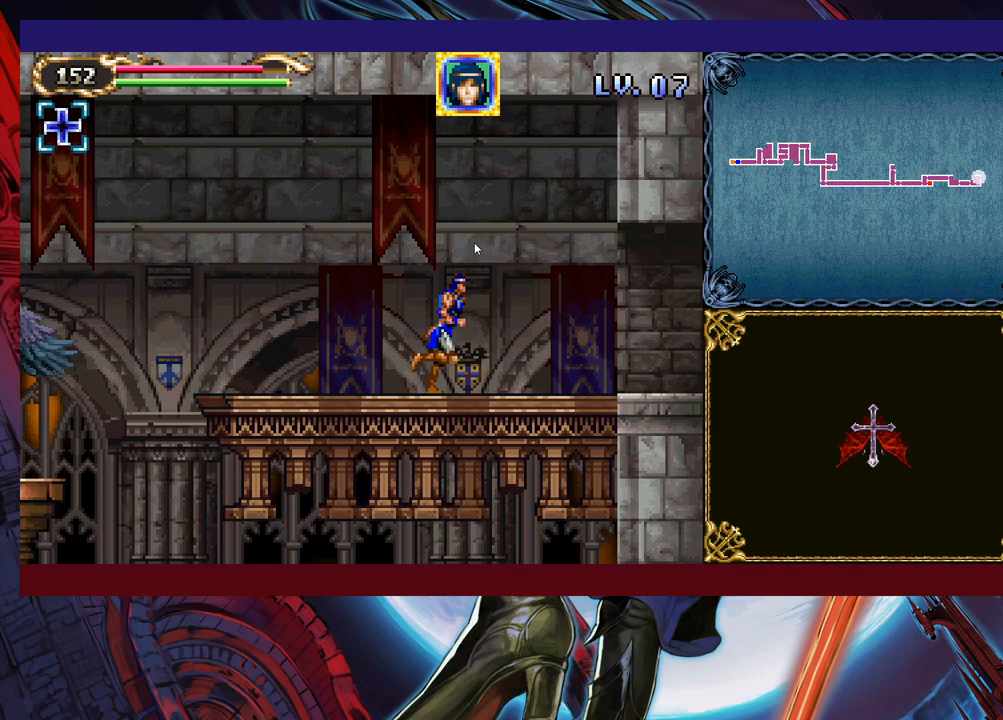
{"buttons": [], "left_stick": "down-right", "events": [[67, "B", "down"], [133, "B", "up"], [233, "B", "down"], [383, "B", "up"]]}
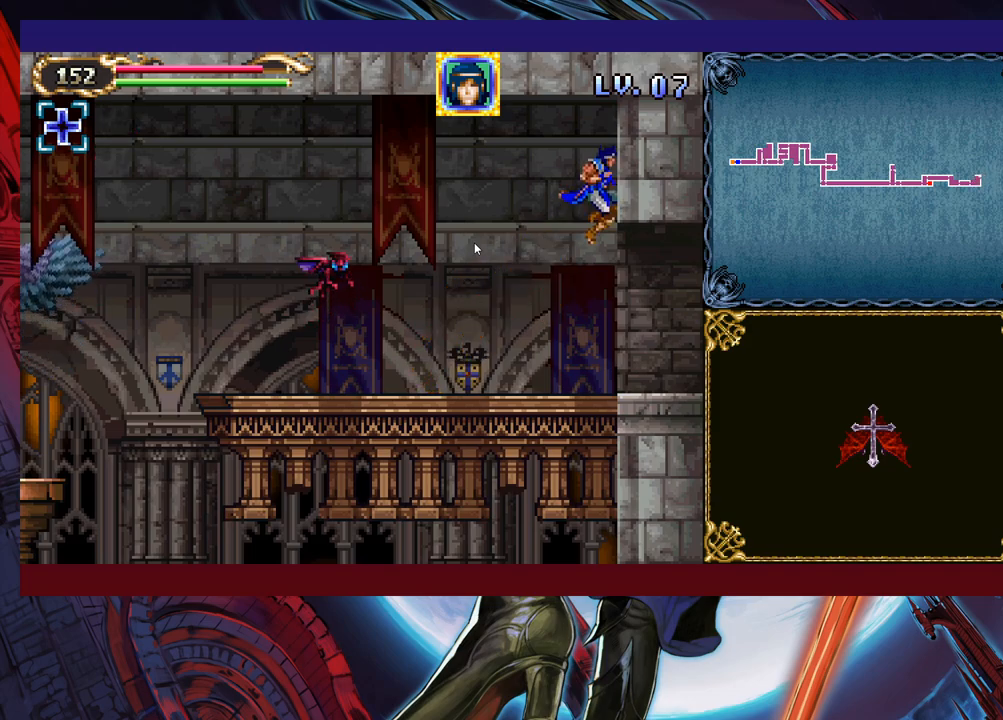
{"buttons": [], "left_stick": "down-right", "events": [[383, "B", "down"], [483, "B", "up"]]}
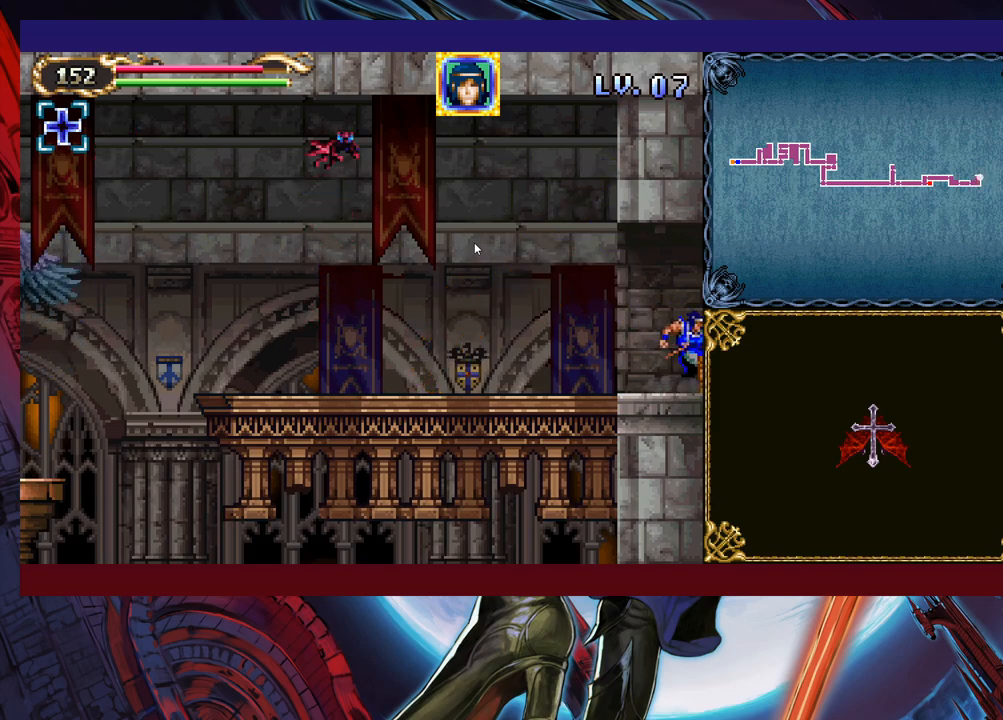
{"buttons": [], "left_stick": "right", "events": [[67, "B", "down"], [133, "B", "up"], [233, "B", "down"], [333, "B", "up"], [433, "left_stick", "right"]]}
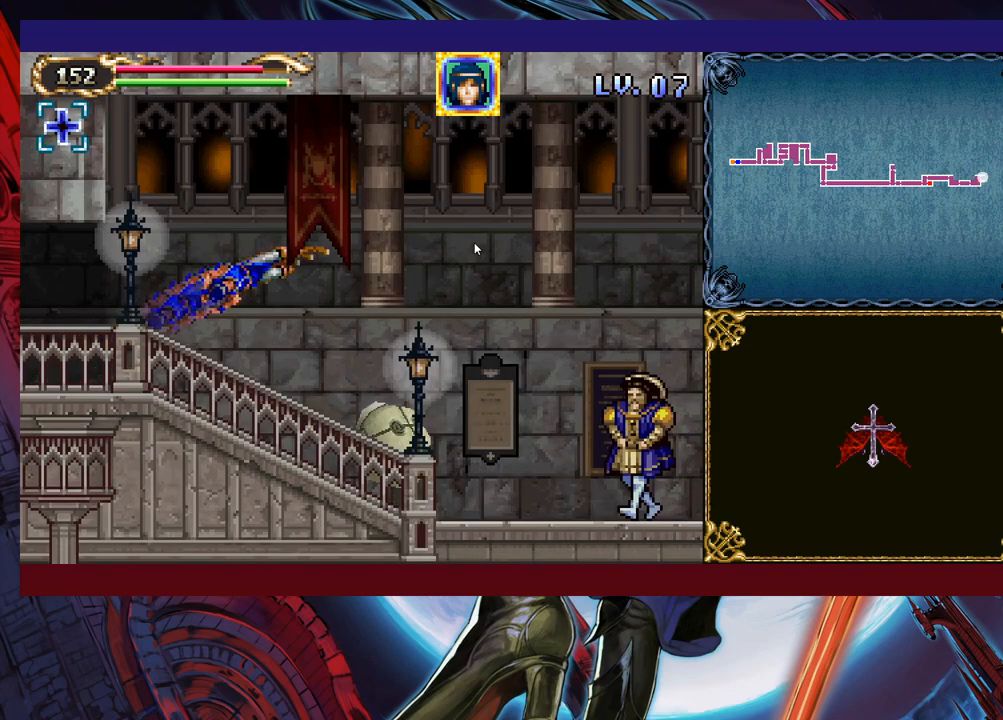
{"buttons": [], "left_stick": "center", "events": [[283, "X", "down"], [467, "X", "up"], [483, "left_stick", "center"]]}
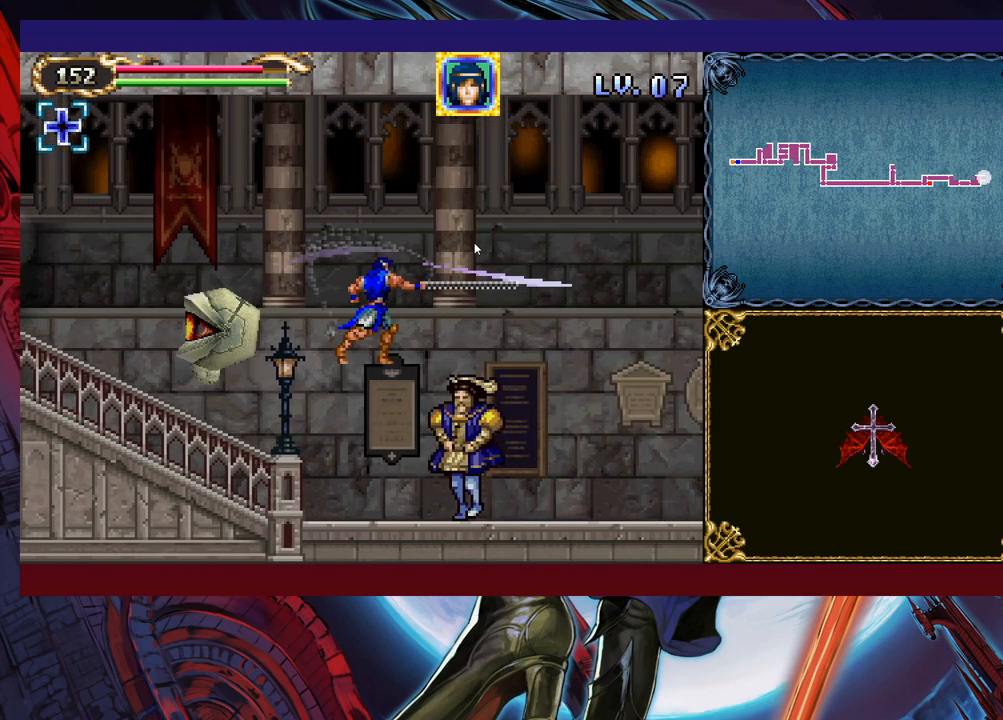
{"buttons": [], "left_stick": "down-right", "events": [[217, "left_stick", "down-right"], [333, "B", "down"], [417, "B", "up"]]}
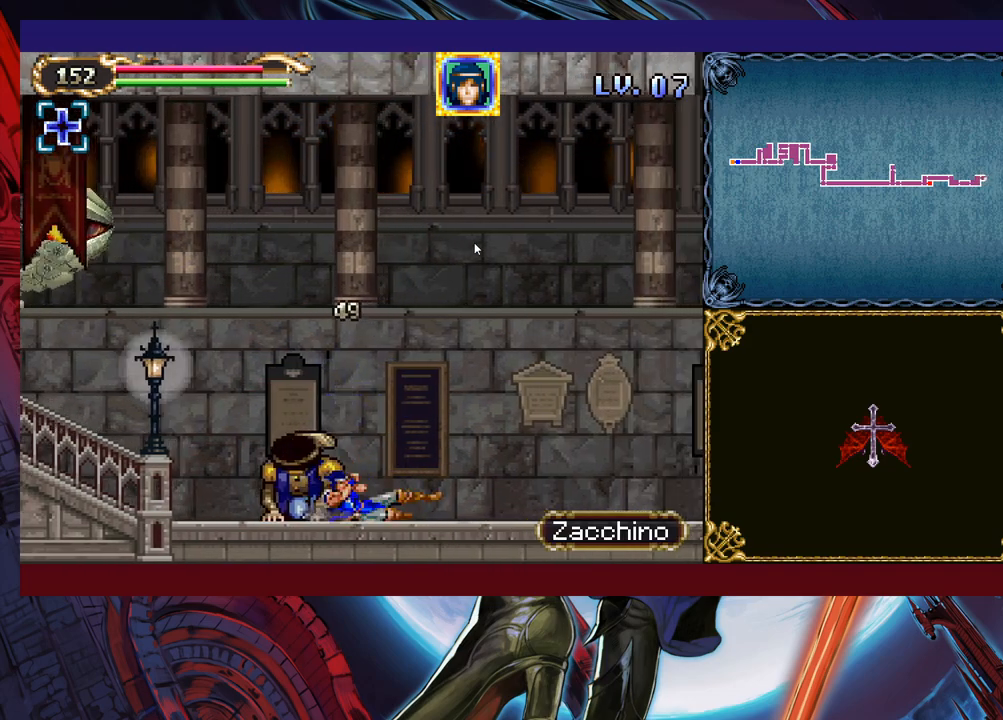
{"buttons": [], "left_stick": "right", "events": [[67, "B", "down"], [233, "B", "up"], [483, "left_stick", "right"]]}
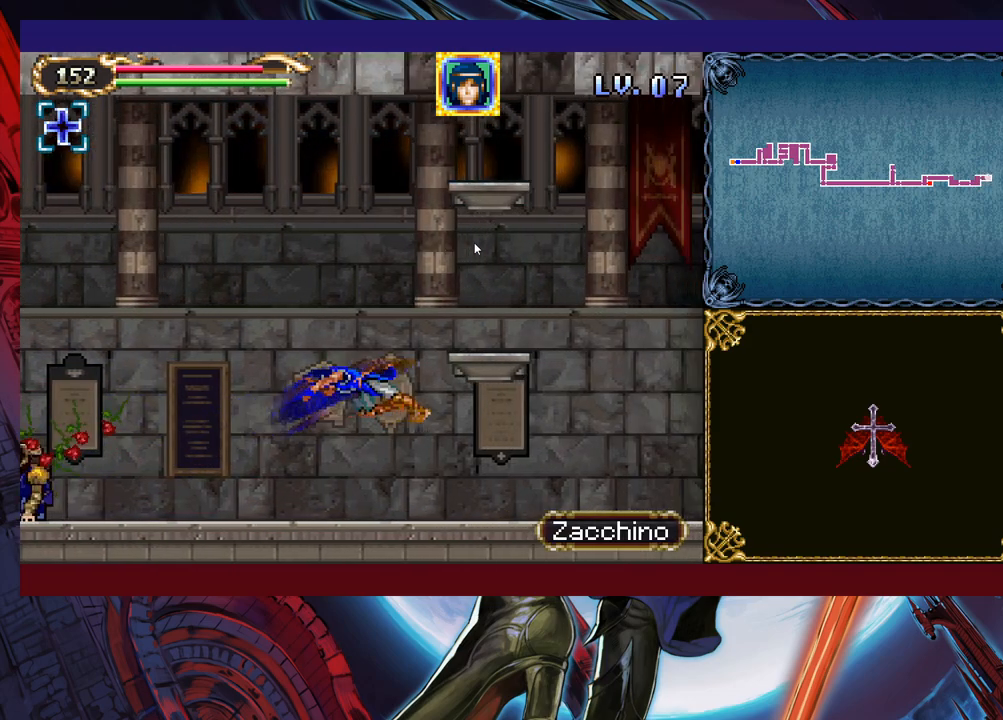
{"buttons": ["B"], "left_stick": "up-left", "events": [[483, "B", "down"], [483, "left_stick", "up-left"]]}
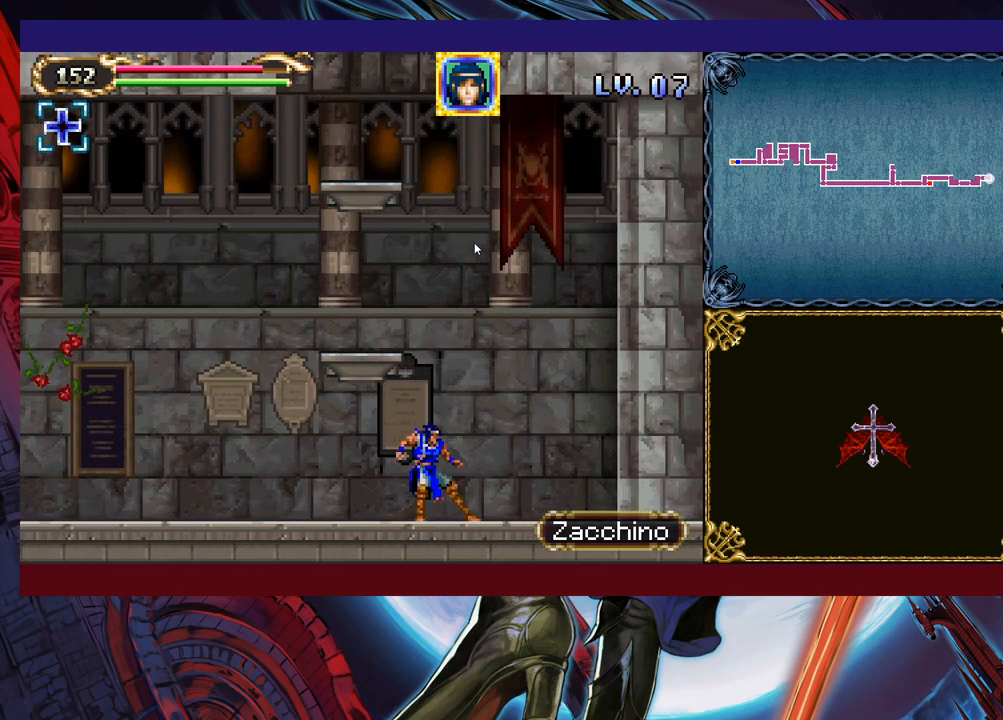
{"buttons": [], "left_stick": "up-left", "events": [[83, "B", "up"], [117, "Y", "down"], [183, "left_stick", "up"], [283, "Y", "up"], [333, "left_stick", "up-right"], [483, "left_stick", "up-left"]]}
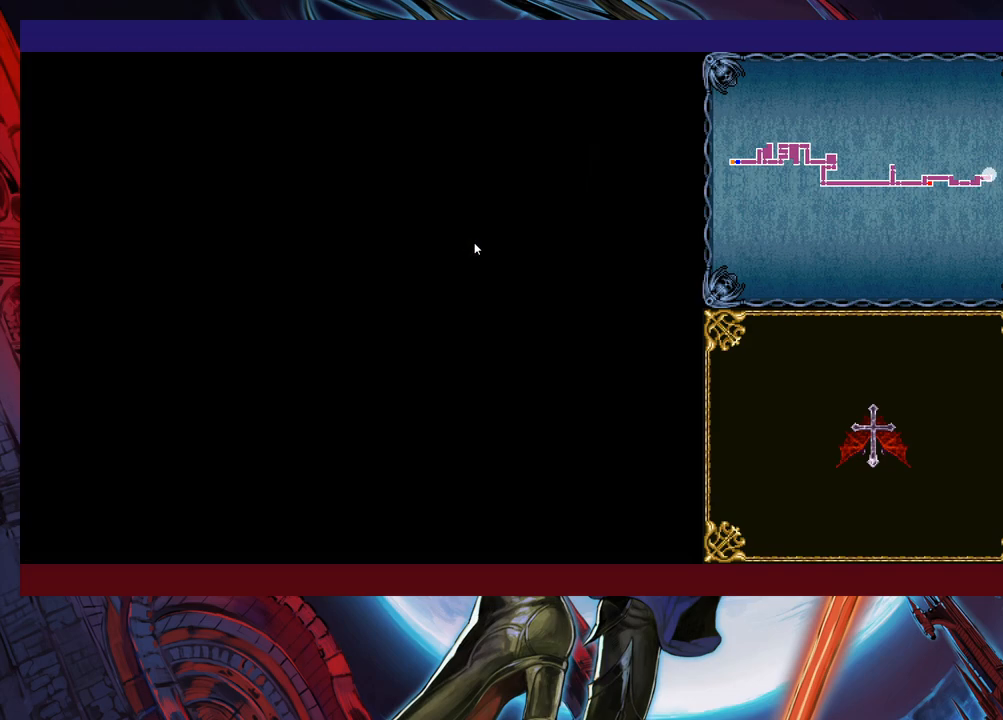
{"buttons": ["Y"], "left_stick": "up-left", "events": [[133, "left_stick", "up"], [317, "left_stick", "up-right"], [367, "Y", "down"], [483, "left_stick", "up-left"]]}
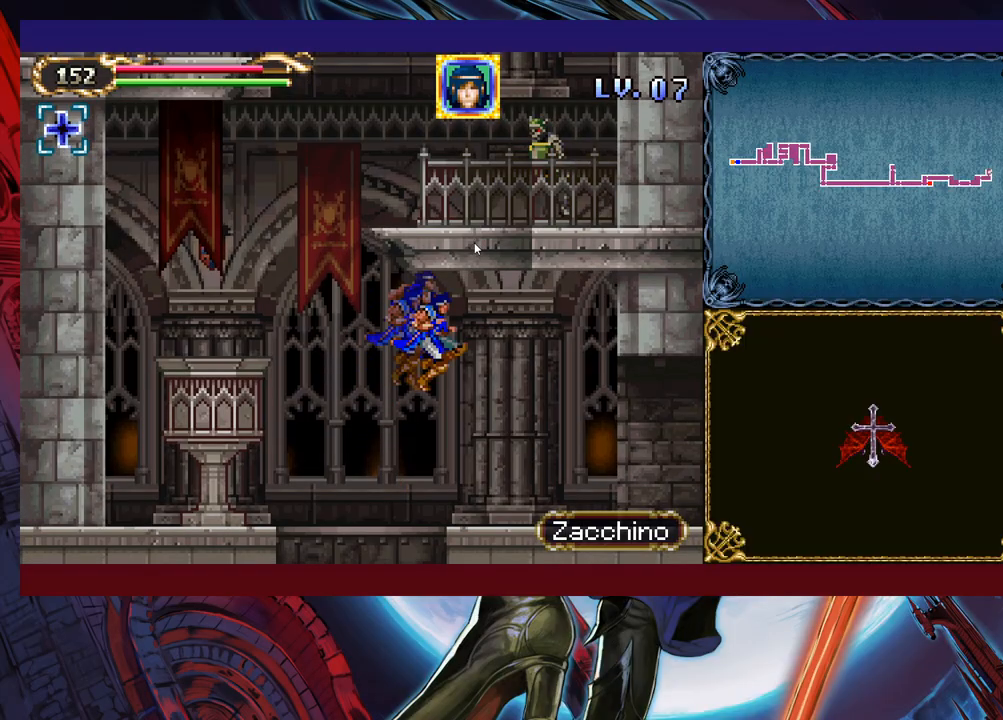
{"buttons": ["Y"], "left_stick": "up-right", "events": [[17, "Y", "up"], [267, "Y", "down"], [333, "left_stick", "up-right"], [383, "Y", "up"], [483, "Y", "down"]]}
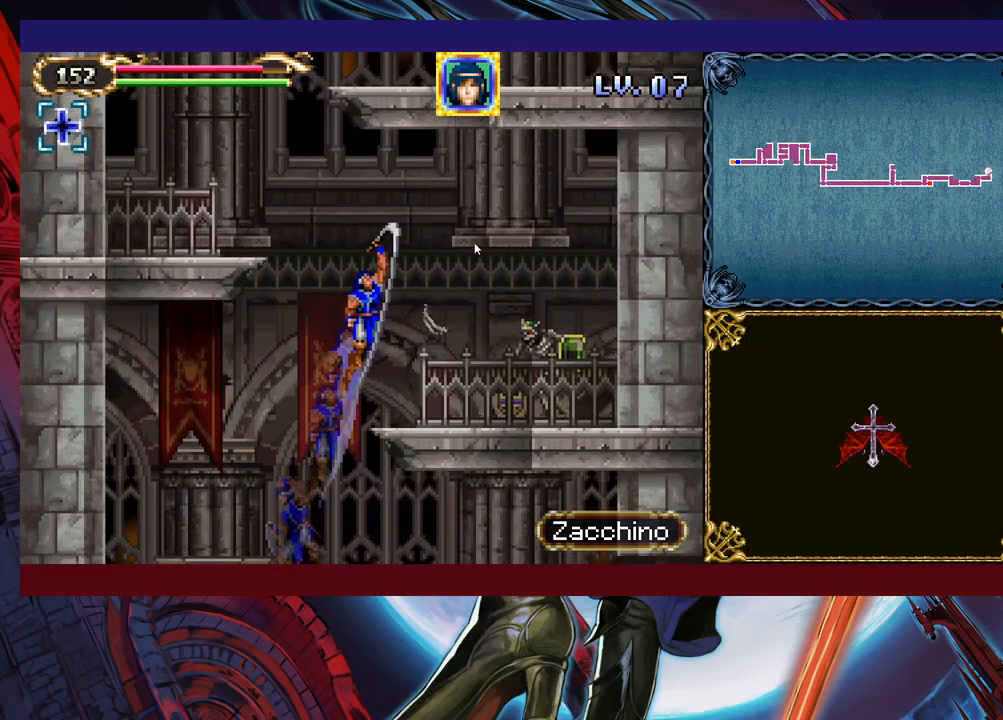
{"buttons": [], "left_stick": "up-left", "events": [[17, "left_stick", "up-left"], [67, "Y", "up"], [133, "Y", "down"], [167, "left_stick", "up-right"], [183, "Y", "up"], [283, "Y", "down"], [283, "left_stick", "up-left"], [383, "Y", "up"]]}
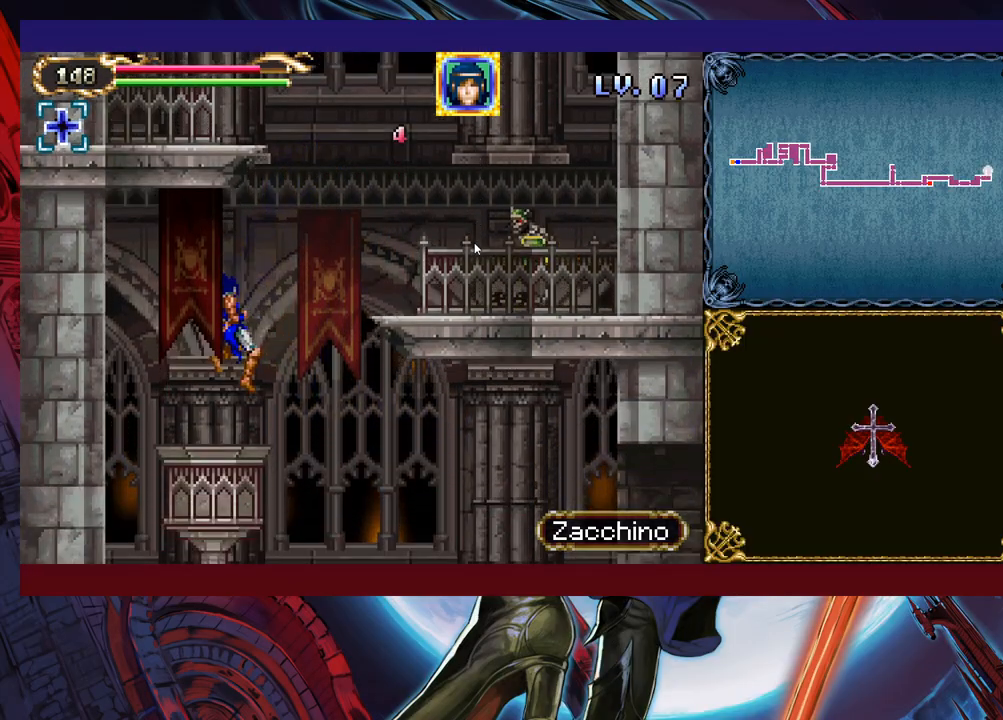
{"buttons": [], "left_stick": "up-right", "events": [[33, "left_stick", "up-right"], [217, "B", "down"], [317, "B", "up"]]}
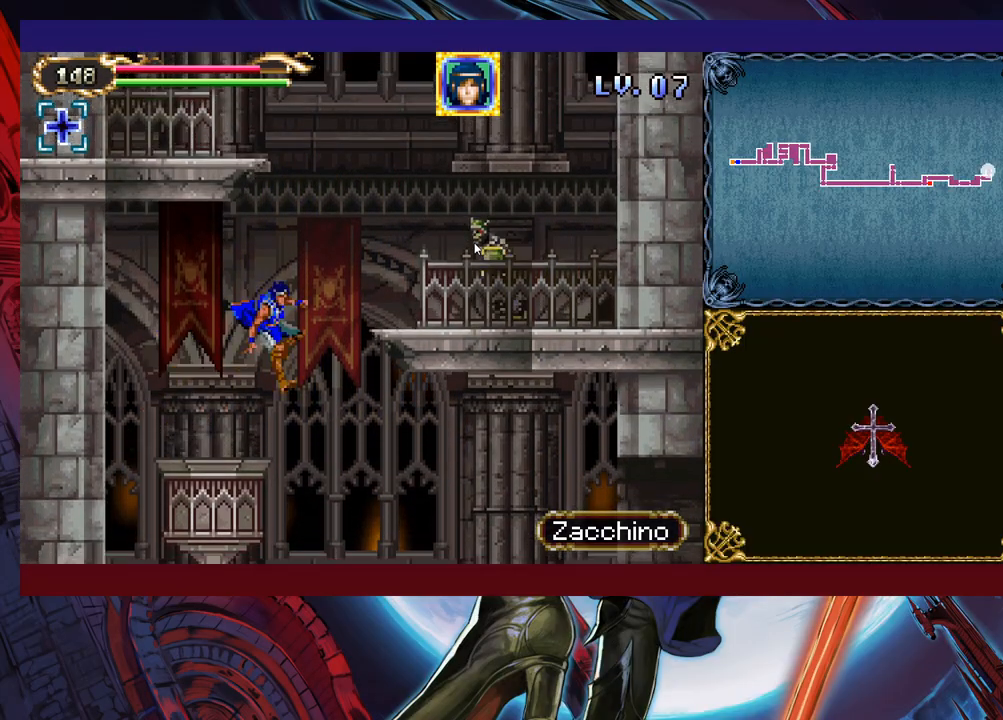
{"buttons": ["Y"], "left_stick": "up-right", "events": [[17, "Y", "down"], [83, "Y", "up"], [167, "left_stick", "up-left"], [333, "Y", "down"], [367, "left_stick", "up-right"], [383, "Y", "up"], [483, "Y", "down"]]}
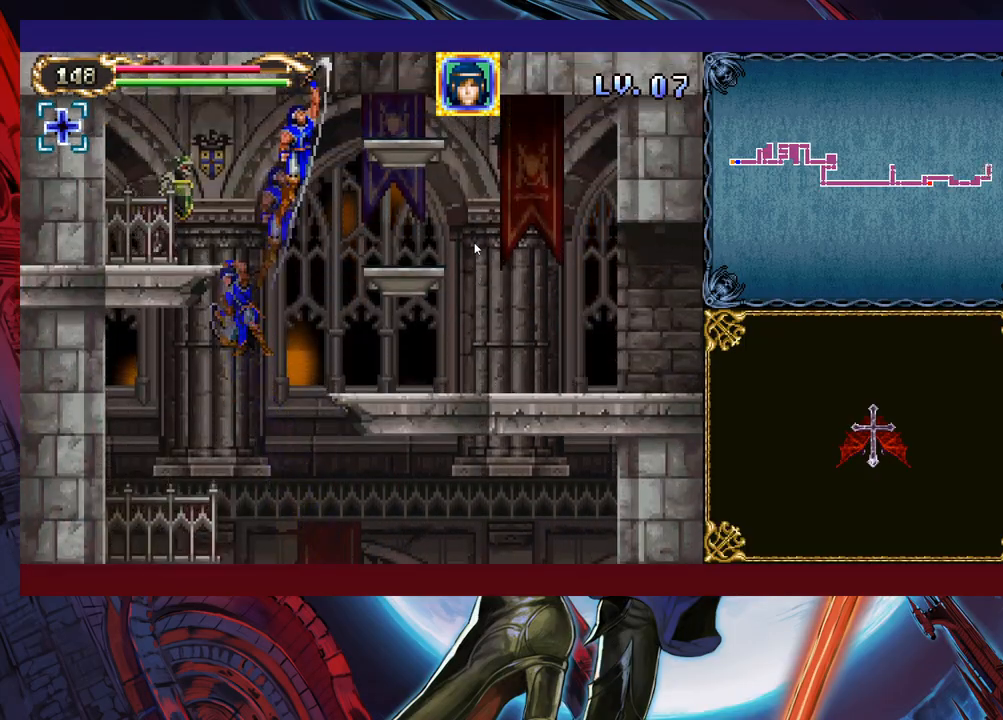
{"buttons": ["B"], "left_stick": "down-left", "events": [[83, "Y", "up"], [133, "left_stick", "up-left"], [167, "Y", "down"], [233, "Y", "up"], [333, "left_stick", "down-left"], [483, "B", "down"]]}
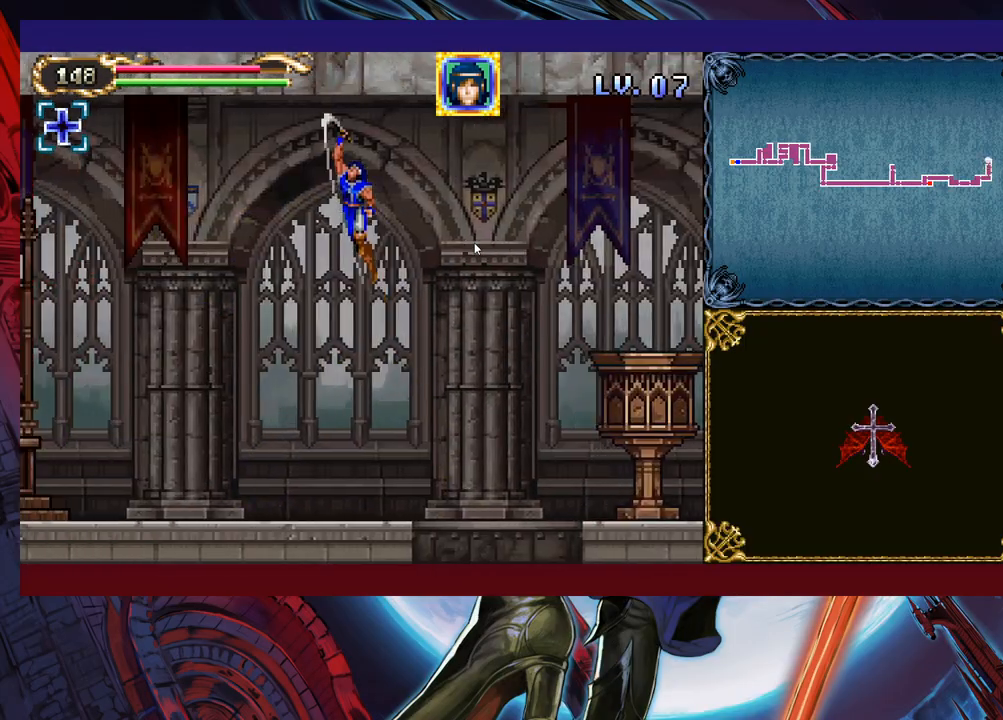
{"buttons": ["X"], "left_stick": "left", "events": [[67, "B", "up"], [233, "left_stick", "left"], [283, "X", "down"]]}
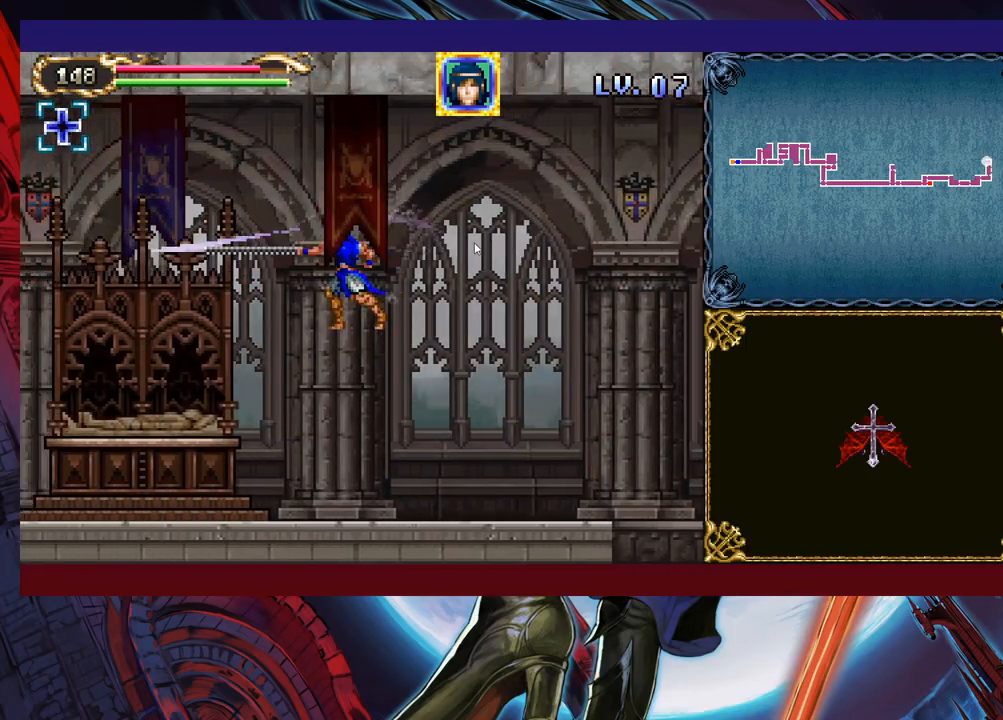
{"buttons": ["B"], "left_stick": "down-left", "events": [[83, "X", "up"], [233, "left_stick", "down-left"], [283, "B", "down"], [367, "B", "up"], [483, "B", "down"]]}
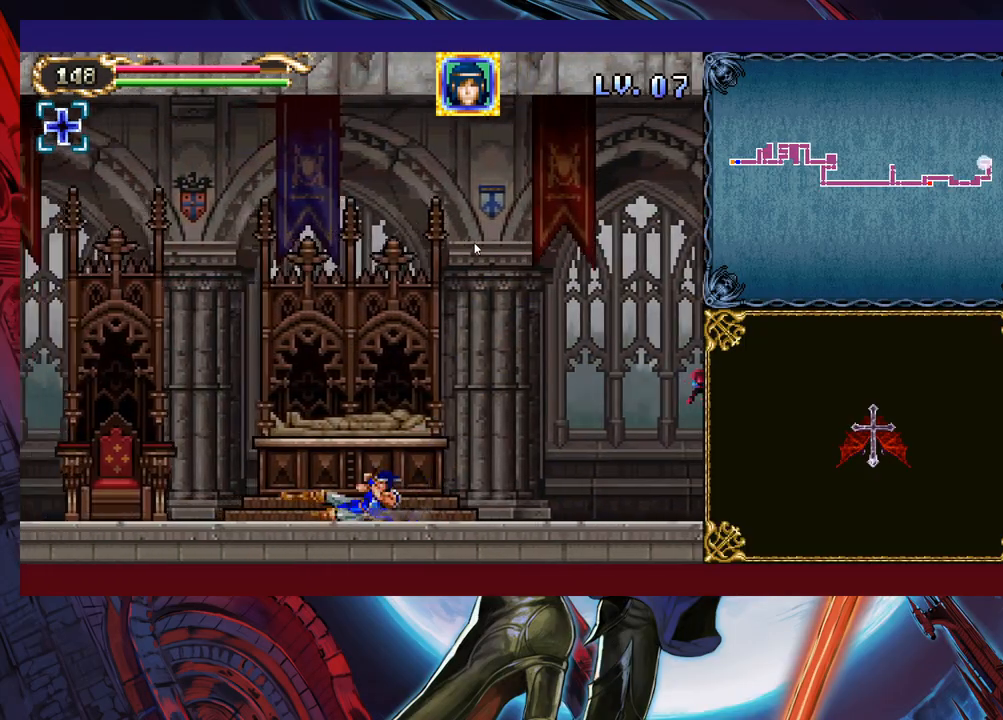
{"buttons": [], "left_stick": "down-left", "events": [[133, "B", "up"]]}
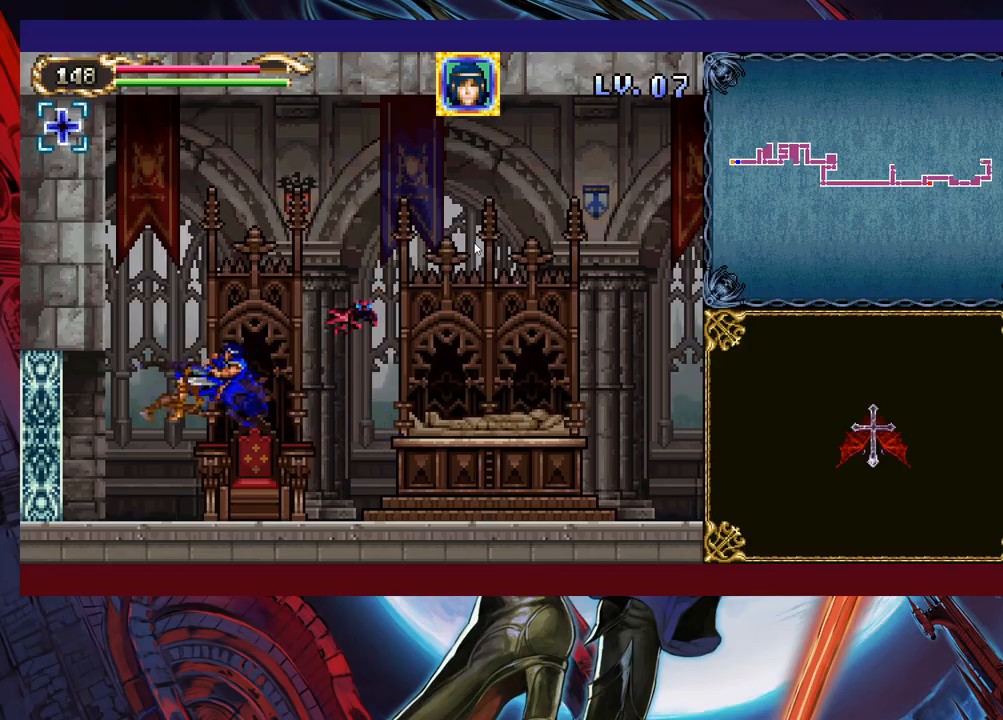
{"buttons": [], "left_stick": "down-left", "events": []}
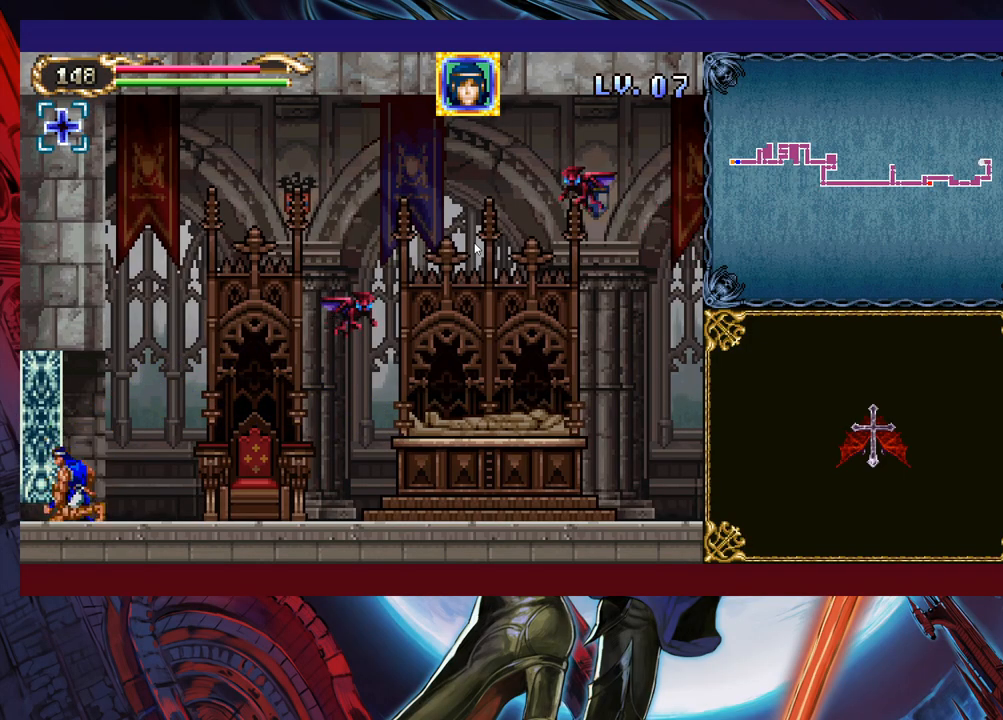
{"buttons": [], "left_stick": "center", "events": [[167, "B", "down"], [267, "B", "up"], [417, "left_stick", "center"]]}